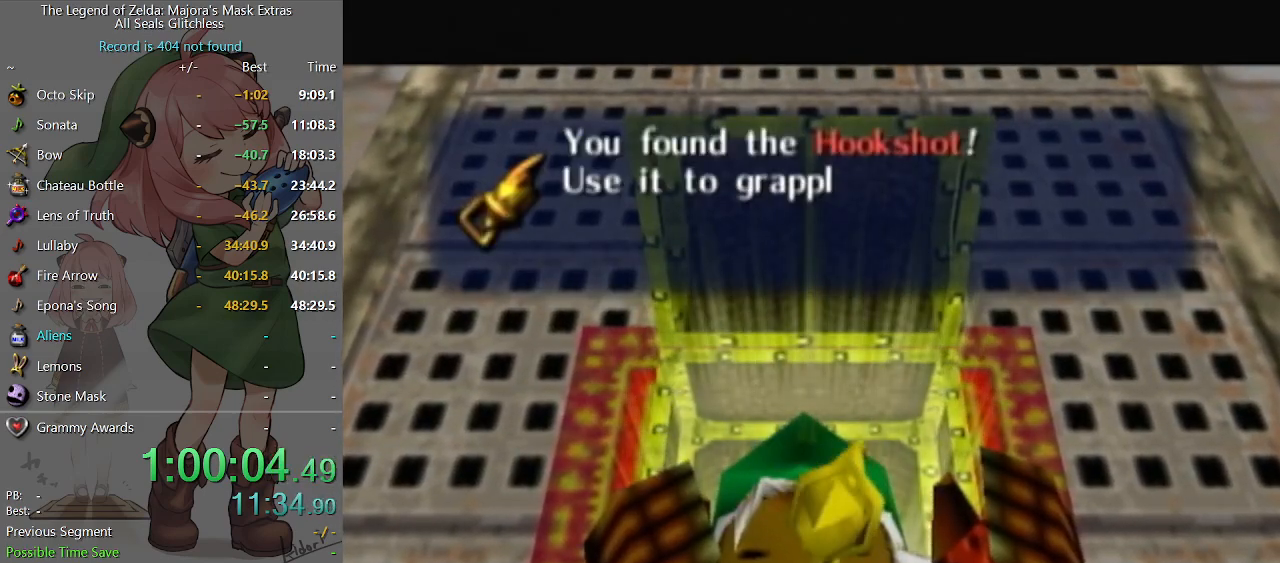
Gameplay with a controller (Nintendo layout); each line is a JSON object with the inputs held at the frame after it. "events" lists button and stick changes between this image and that frame as [ms after this image, input, new state], when the widget could be followed in between. Not read: L3 R3.
{"buttons": ["B"], "left_stick": "center", "right_stick": "center", "events": [[33, "B", "up"], [100, "B", "down"], [167, "B", "up"], [200, "B", "down"], [267, "B", "up"], [333, "B", "down"], [400, "B", "up"], [500, "B", "down"]]}
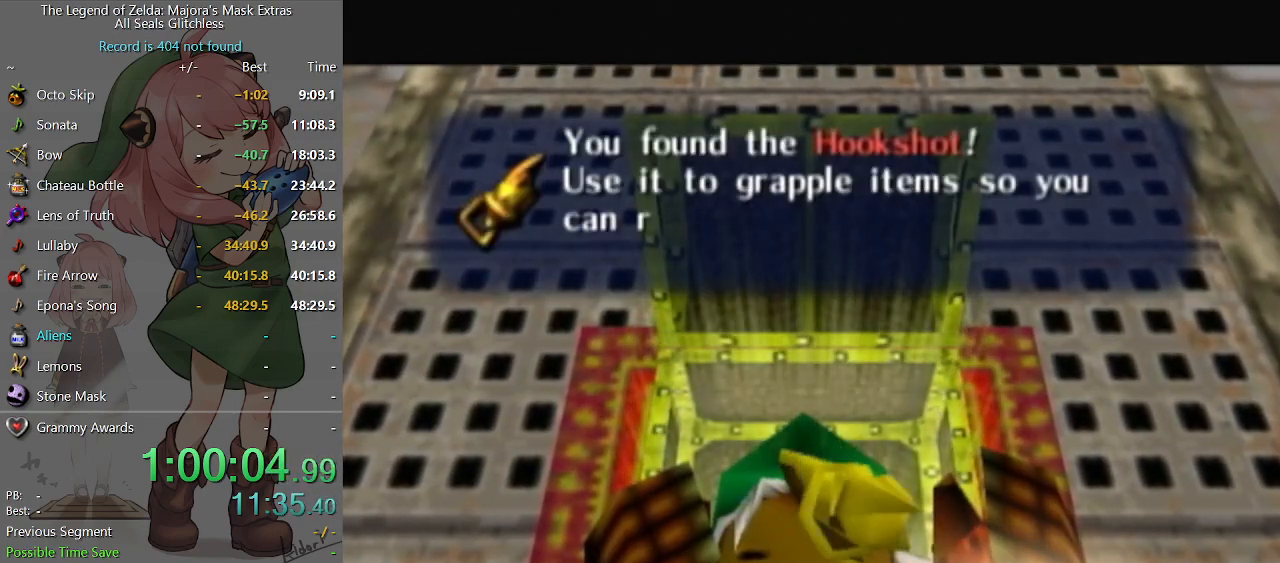
{"buttons": ["B"], "left_stick": "center", "right_stick": "center", "events": [[33, "B", "up"], [100, "B", "down"], [267, "B", "up"], [333, "B", "down"], [400, "B", "up"], [500, "B", "down"]]}
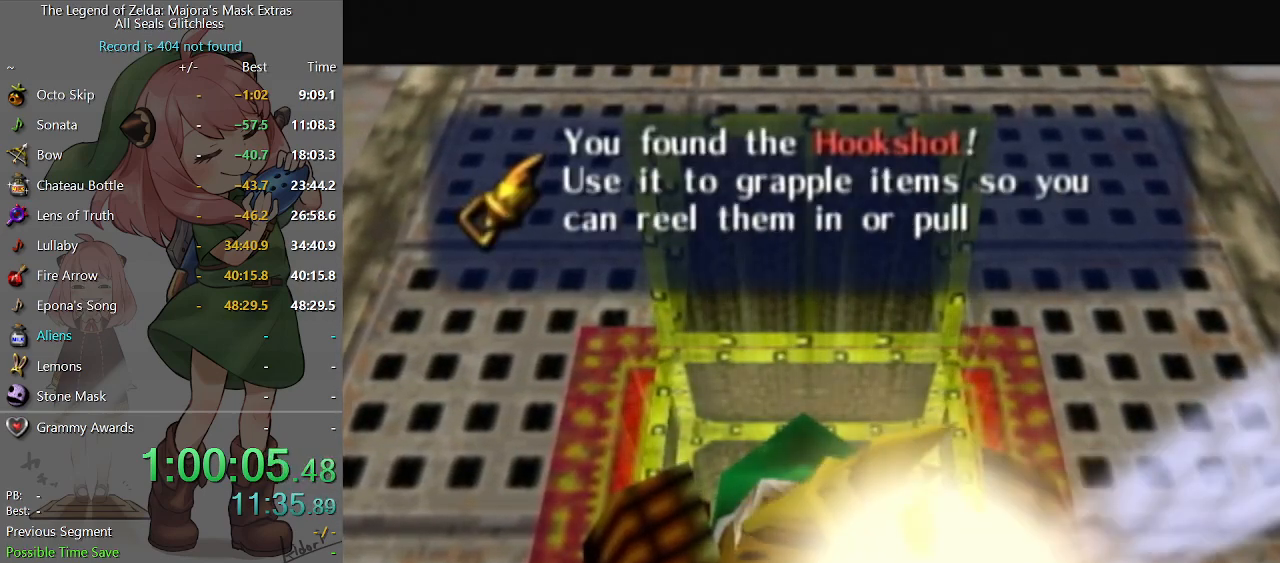
{"buttons": ["B"], "left_stick": "center", "right_stick": "center", "events": [[33, "B", "up"], [133, "B", "down"], [167, "B", "up"], [200, "B", "down"], [267, "B", "up"], [333, "B", "down"], [400, "B", "up"], [500, "B", "down"]]}
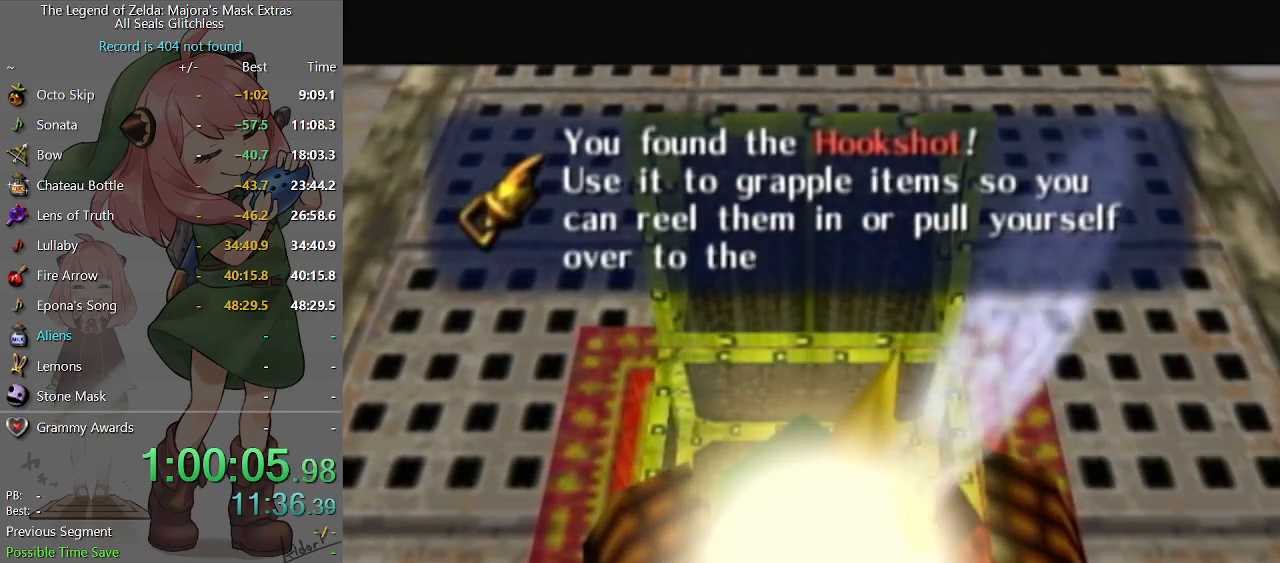
{"buttons": ["B"], "left_stick": "center", "right_stick": "center", "events": [[33, "B", "up"], [100, "B", "down"], [167, "B", "up"], [200, "B", "down"], [267, "B", "up"], [333, "B", "down"], [400, "B", "up"], [467, "B", "down"]]}
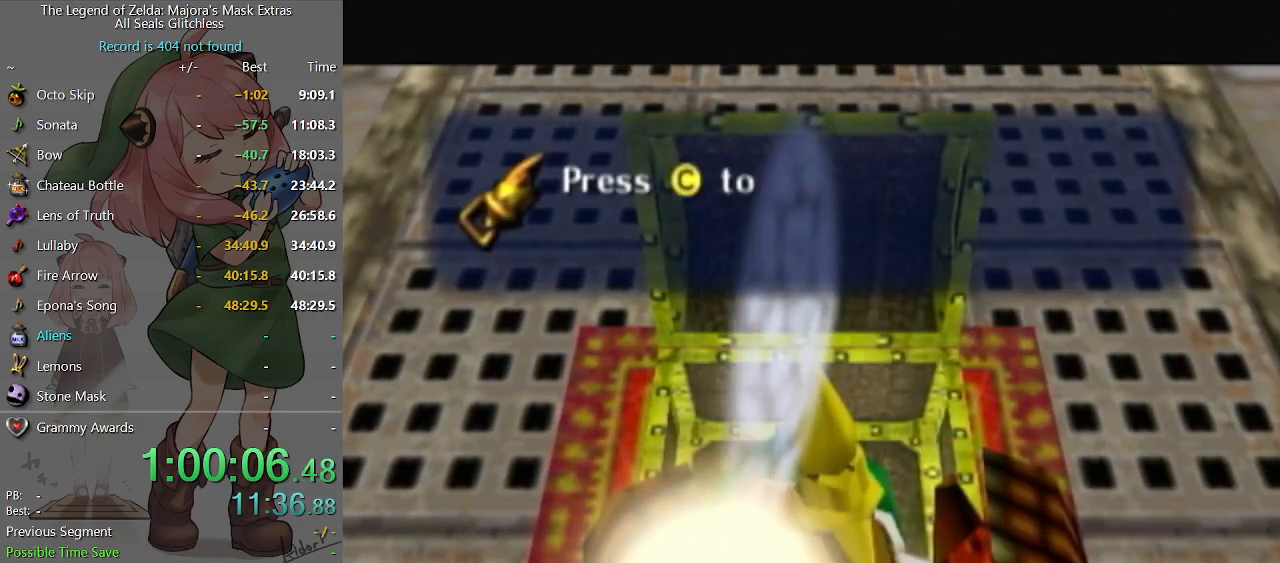
{"buttons": ["B"], "left_stick": "center", "right_stick": "center", "events": [[33, "B", "up"], [100, "B", "down"], [167, "B", "up"], [233, "B", "down"], [267, "B", "up"], [367, "B", "down"], [433, "B", "up"], [500, "B", "down"]]}
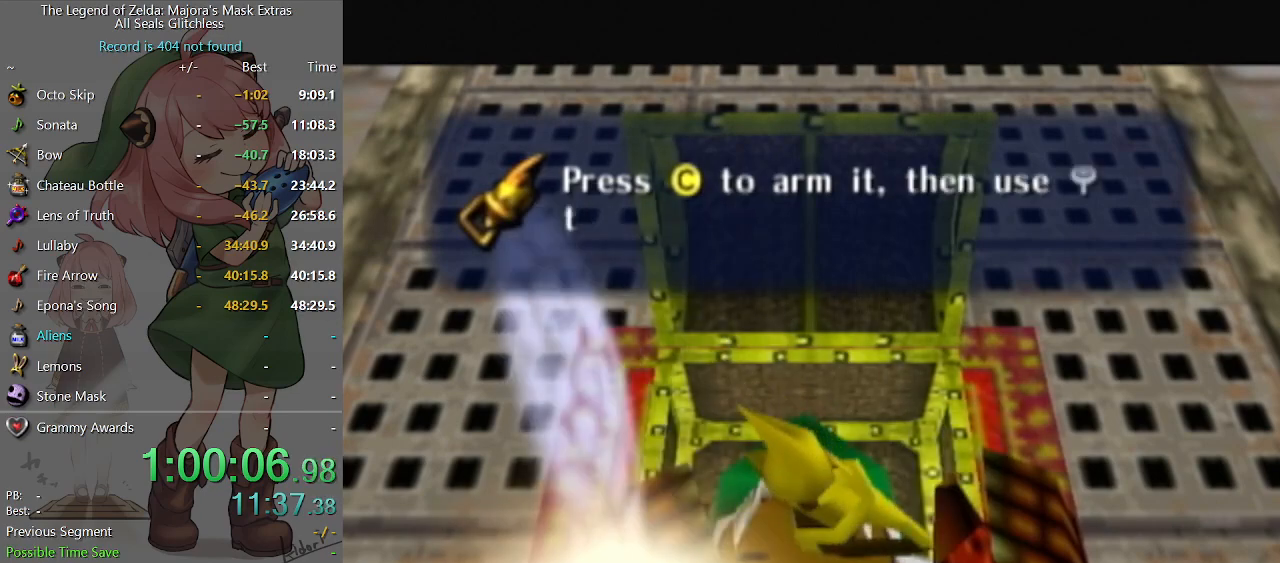
{"buttons": ["B"], "left_stick": "center", "right_stick": "center", "events": [[67, "B", "up"], [133, "B", "down"], [167, "B", "up"], [267, "B", "down"], [300, "B", "up"], [367, "B", "down"], [433, "B", "up"], [500, "B", "down"]]}
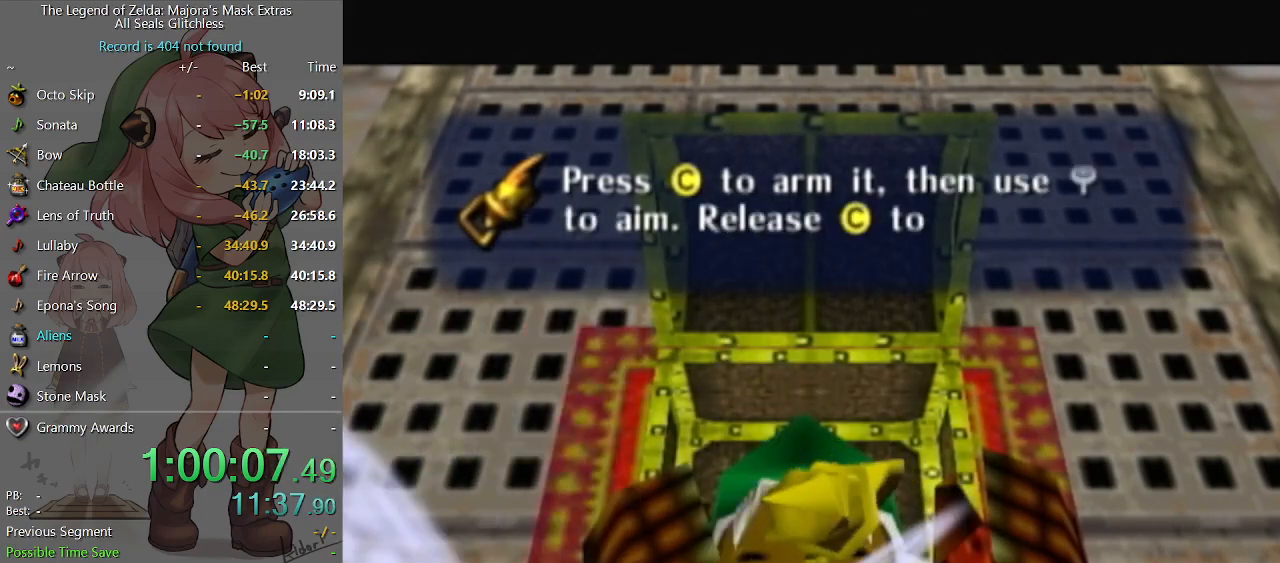
{"buttons": [], "left_stick": "center", "right_stick": "center", "events": [[67, "B", "up"], [233, "B", "down"], [300, "B", "up"], [333, "B", "down"], [400, "B", "up"]]}
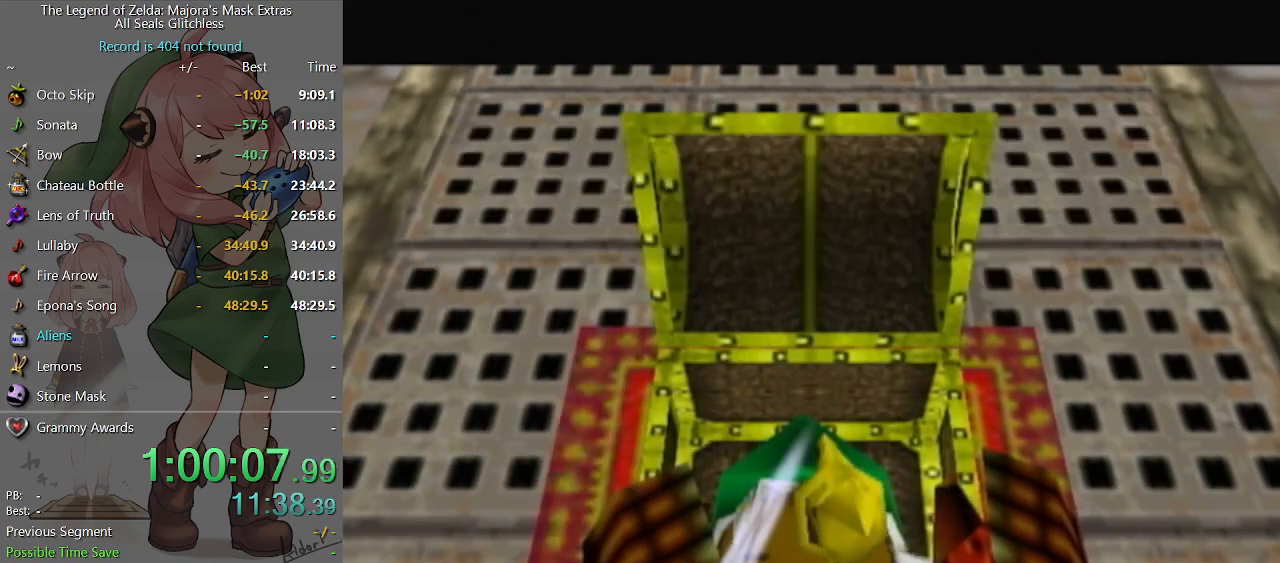
{"buttons": [], "left_stick": "center", "right_stick": "center", "events": [[100, "SELECT", "down"], [167, "SELECT", "up"], [233, "SELECT", "down"], [300, "SELECT", "up"]]}
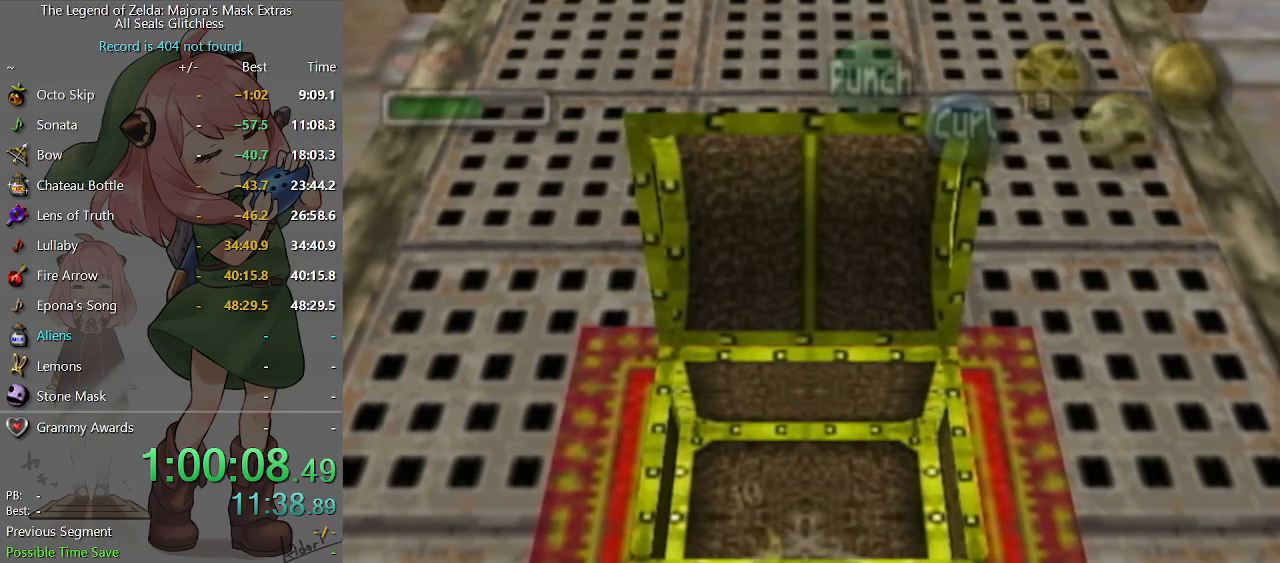
{"buttons": [], "left_stick": "center", "right_stick": "center", "events": [[400, "left_stick", "up-left"], [467, "left_stick", "center"]]}
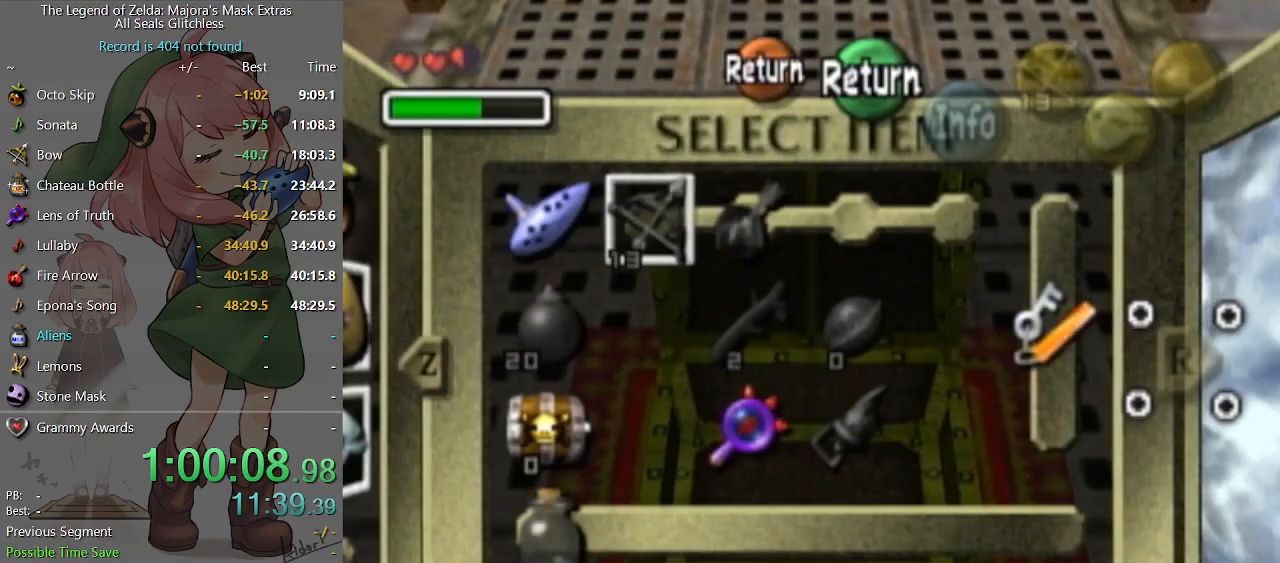
{"buttons": [], "left_stick": "left", "right_stick": "center", "events": [[67, "left_stick", "up-left"], [167, "left_stick", "left"]]}
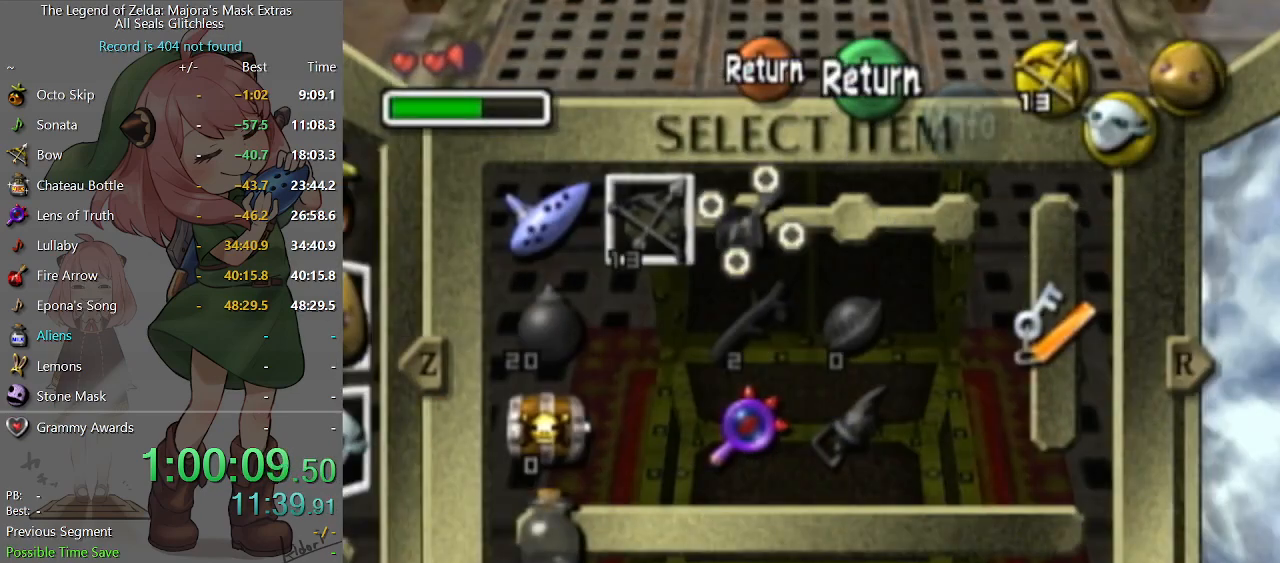
{"buttons": [], "left_stick": "center", "right_stick": "center", "events": [[100, "left_stick", "center"], [167, "left_stick", "left"], [200, "Y", "down"], [267, "Y", "up"], [267, "left_stick", "center"]]}
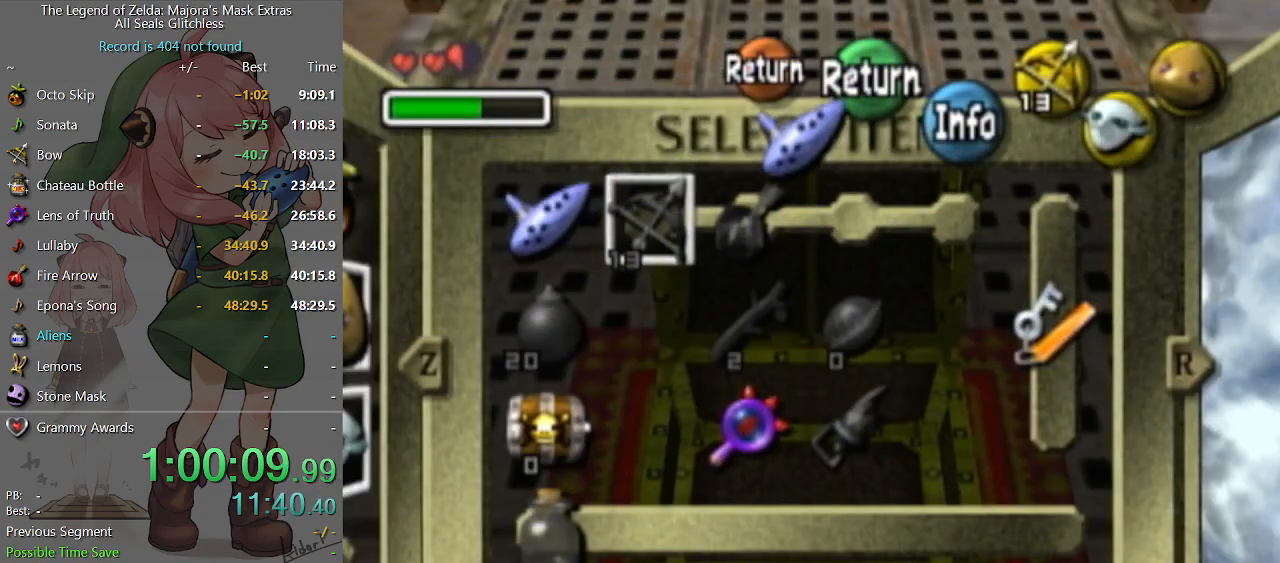
{"buttons": [], "left_stick": "center", "right_stick": "center", "events": [[100, "START", "down"], [167, "START", "up"], [300, "Y", "down"], [367, "Y", "up"], [433, "Y", "down"], [500, "Y", "up"]]}
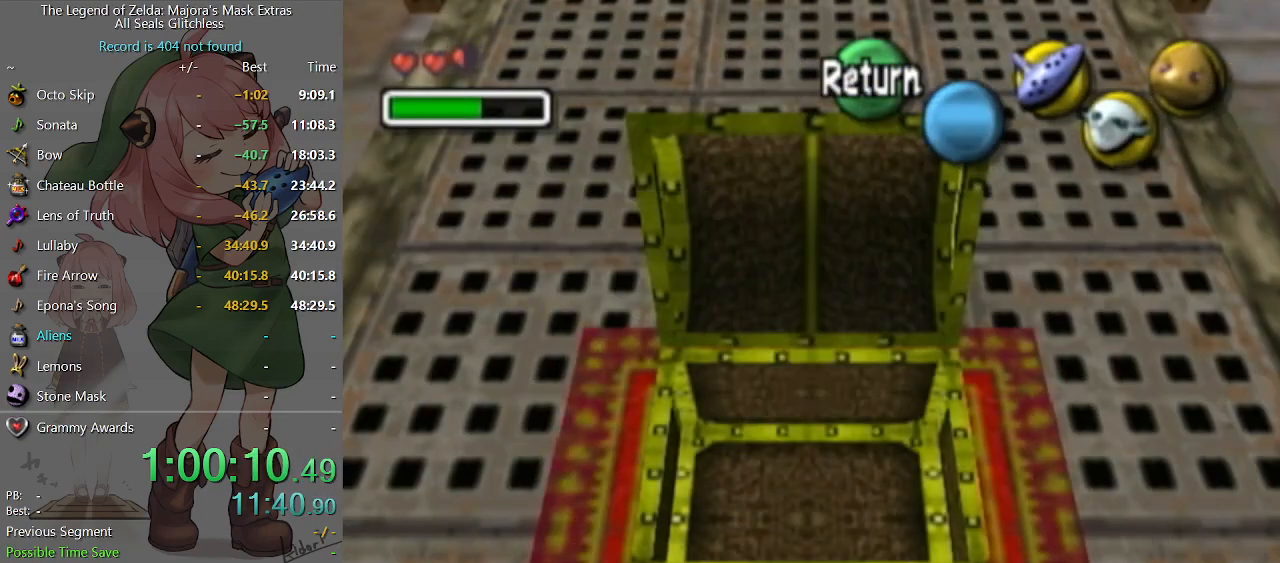
{"buttons": ["Y"], "left_stick": "center", "right_stick": "center", "events": [[67, "Y", "down"], [133, "Y", "up"], [200, "Y", "down"], [233, "Y", "up"], [333, "Y", "down"], [400, "Y", "up"], [467, "Y", "down"]]}
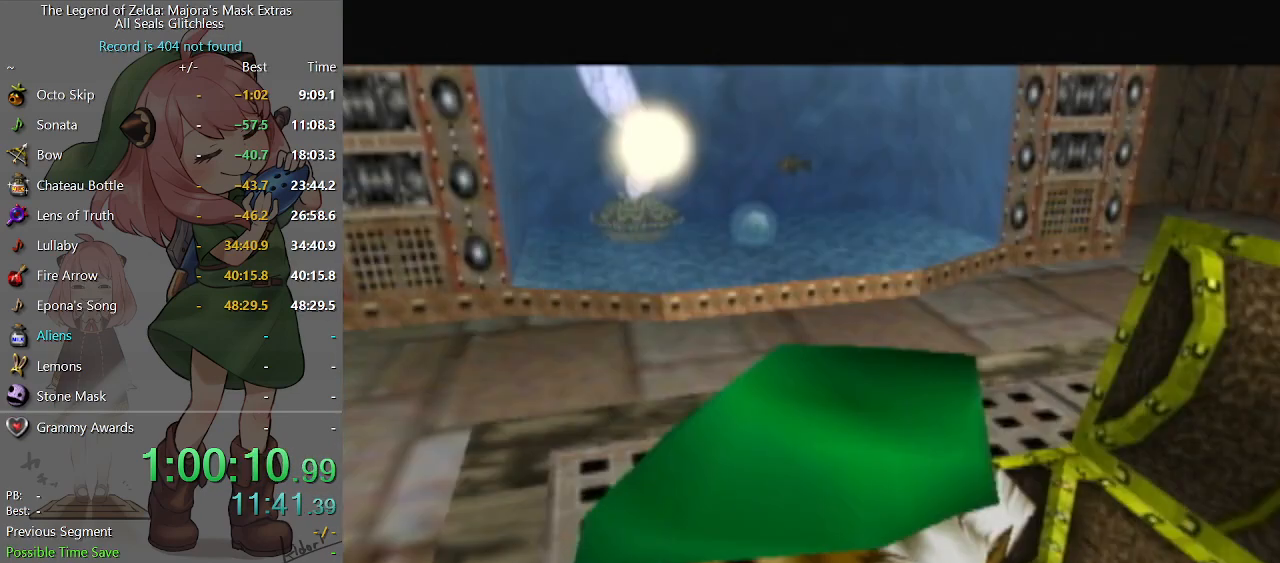
{"buttons": [], "left_stick": "center", "right_stick": "center", "events": [[33, "Y", "up"]]}
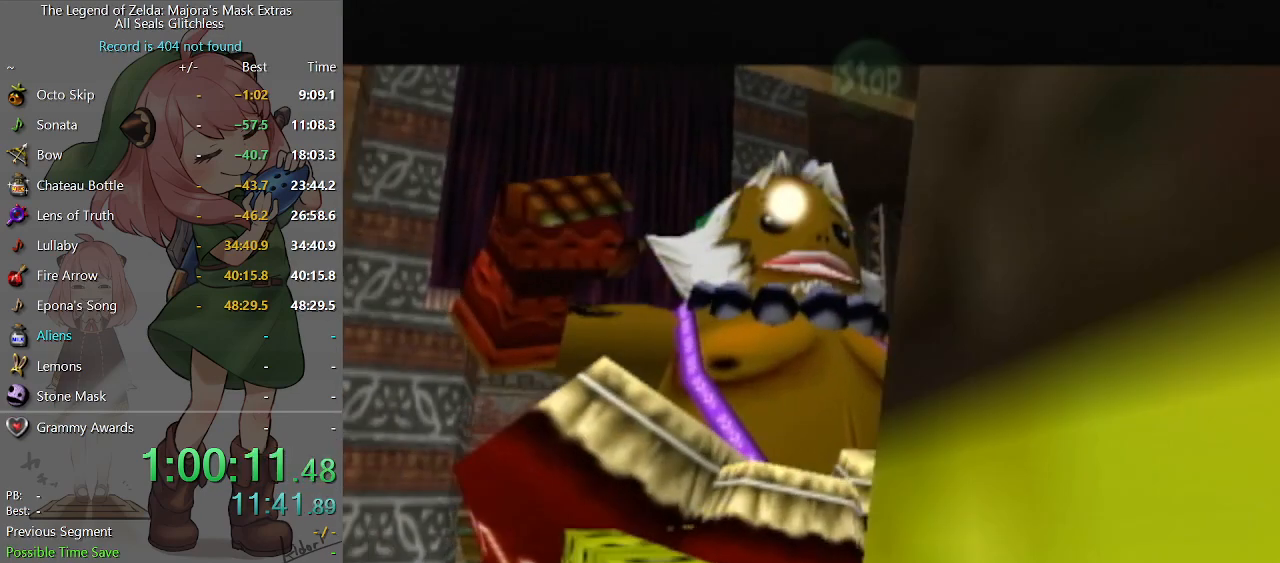
{"buttons": ["Y", "R2"], "left_stick": "center", "right_stick": "center", "events": [[100, "R2", "down"], [167, "R2", "up"], [167, "Y", "down"], [267, "Y", "up"], [300, "right_stick", "up"], [400, "R2", "down"], [400, "right_stick", "center"], [500, "Y", "down"]]}
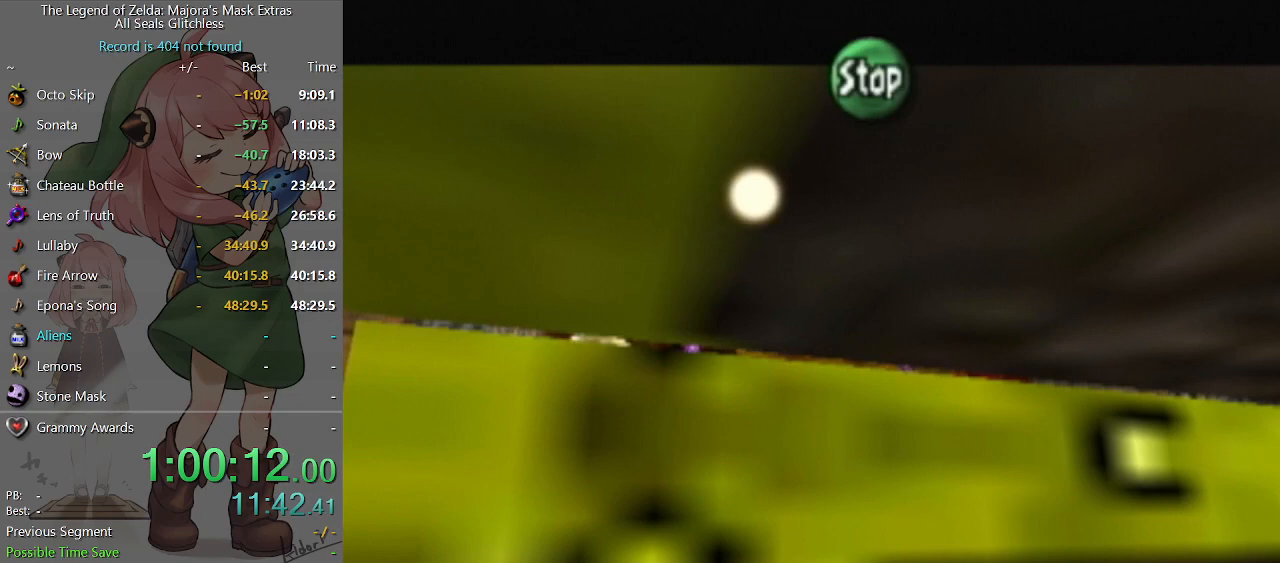
{"buttons": [], "left_stick": "center", "right_stick": "center", "events": [[67, "R2", "up"], [100, "right_stick", "up"], [133, "Y", "up"], [267, "right_stick", "center"]]}